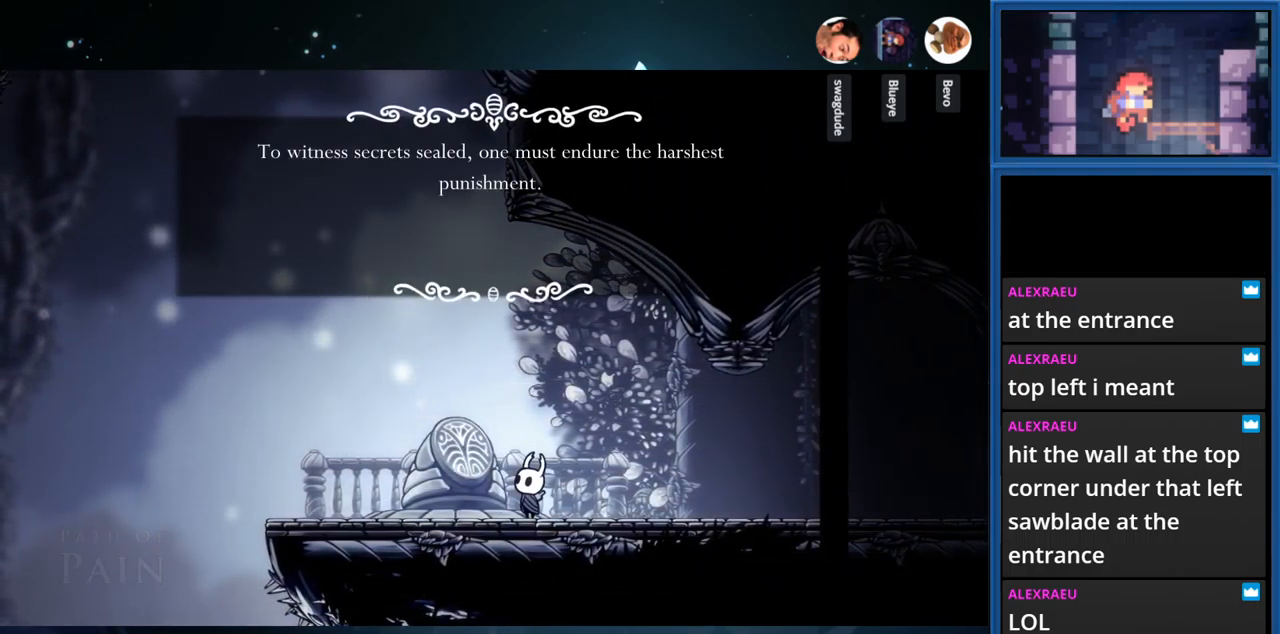
Gameplay with a controller (PlayStation layout); each line is a JSON object with the inputs held at the frame after it. "events" lists button and stick changes between this image and that frame as [ms after this image, input, new state], when the widget could be followed in between. Not read: L3 R3 left_stick.
{"buttons": [], "right_stick": "center", "events": []}
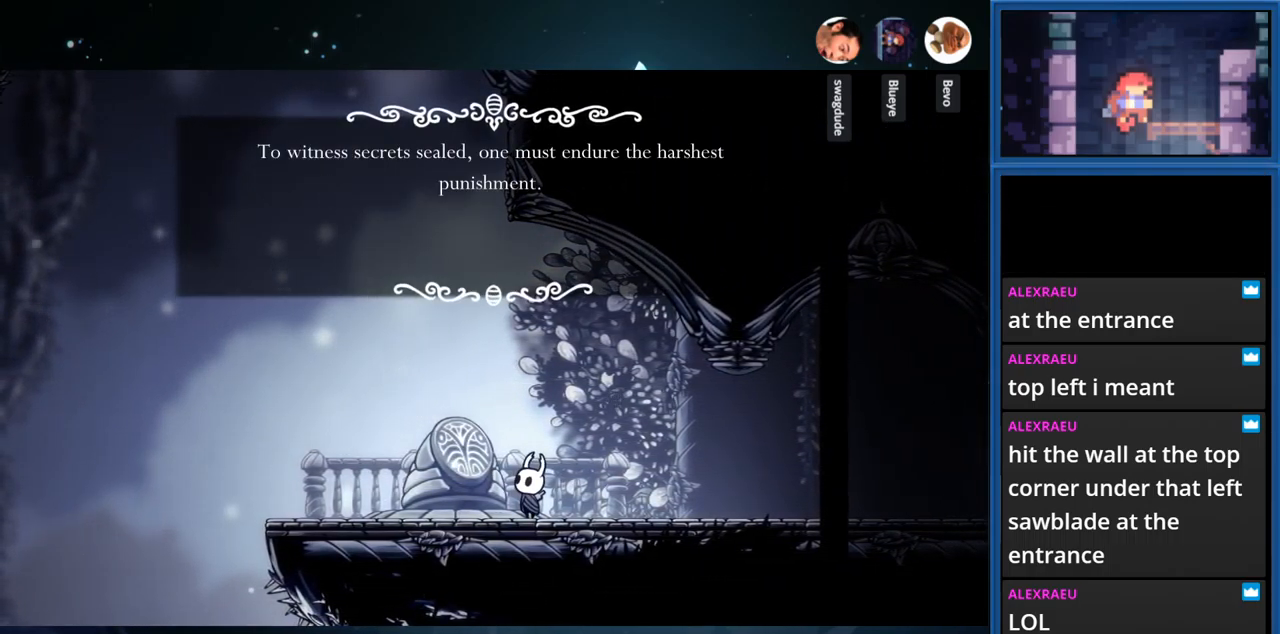
{"buttons": [], "right_stick": "center", "events": [[50, "CROSS", "down"], [200, "CROSS", "up"]]}
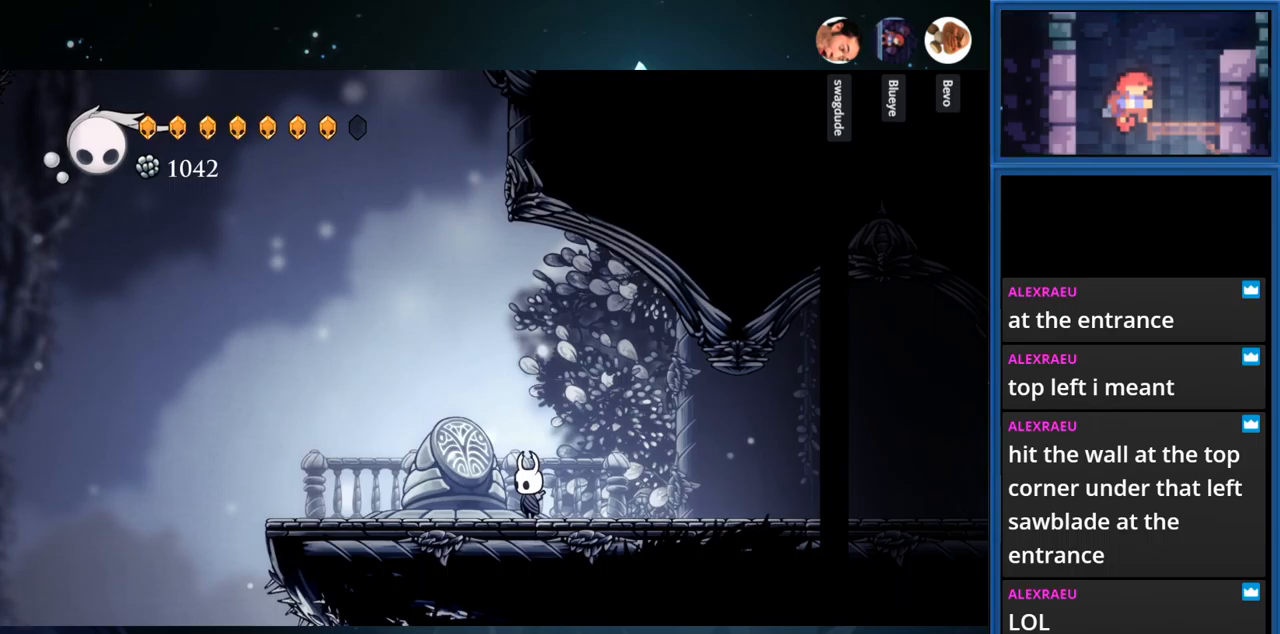
{"buttons": ["DPAD_RIGHT"], "right_stick": "center", "events": [[17, "DPAD_RIGHT", "down"]]}
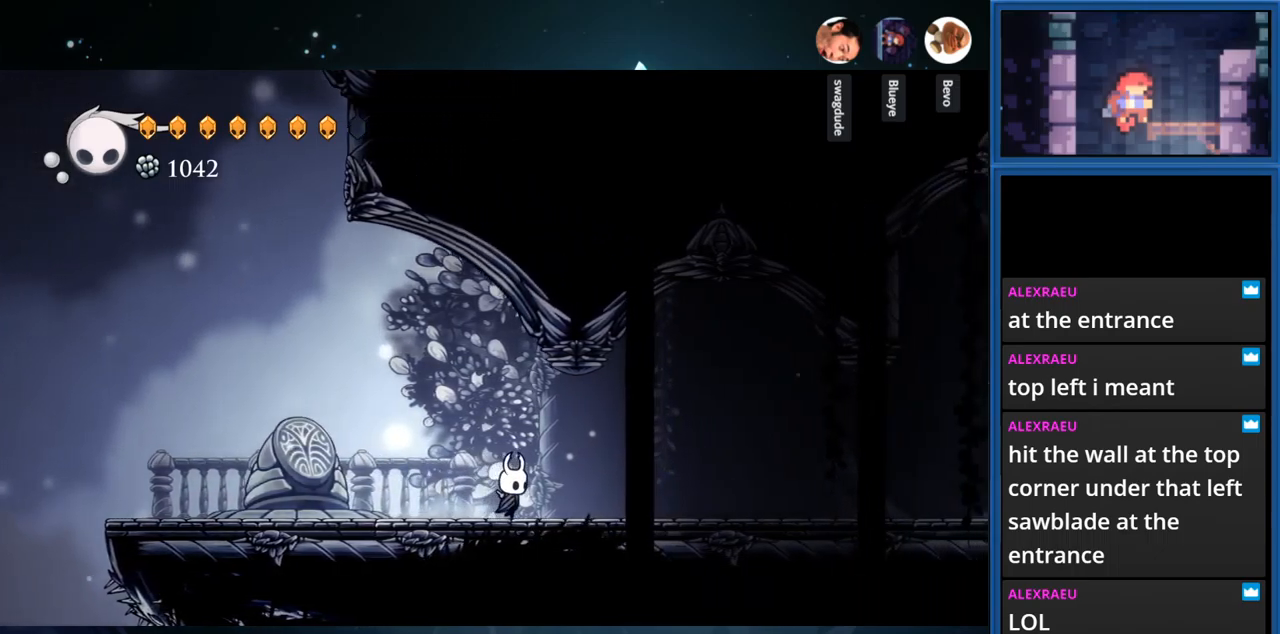
{"buttons": ["DPAD_RIGHT"], "right_stick": "center", "events": [[133, "R1", "down"], [317, "R1", "up"]]}
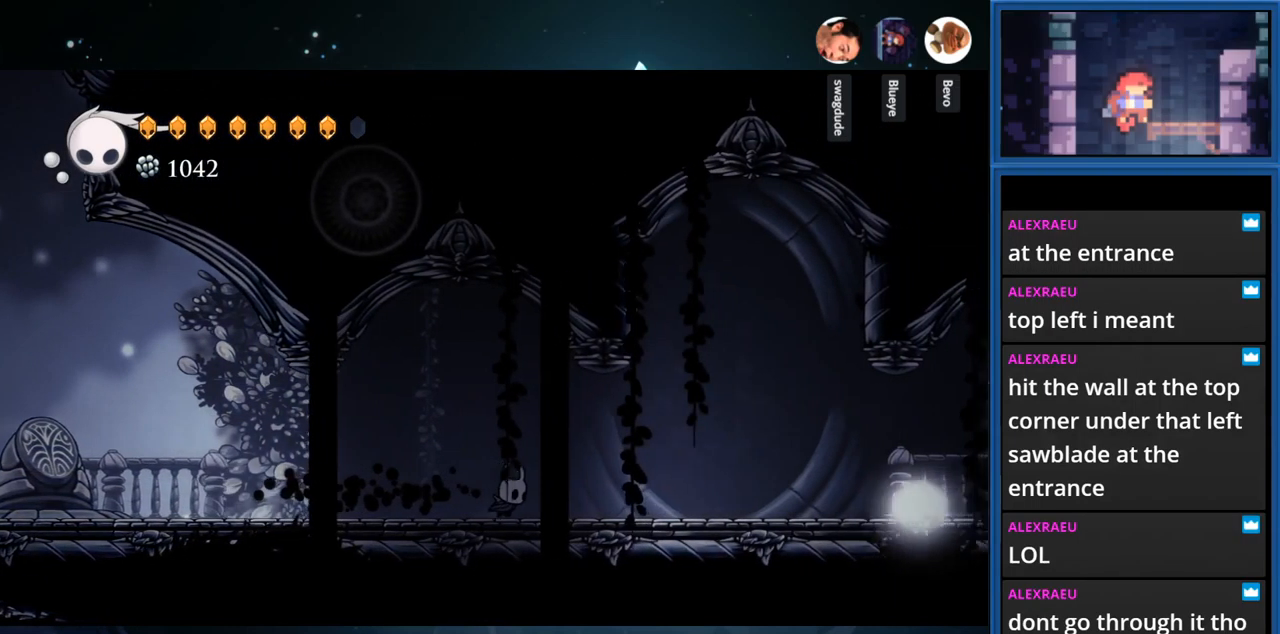
{"buttons": ["DPAD_RIGHT"], "right_stick": "center", "events": []}
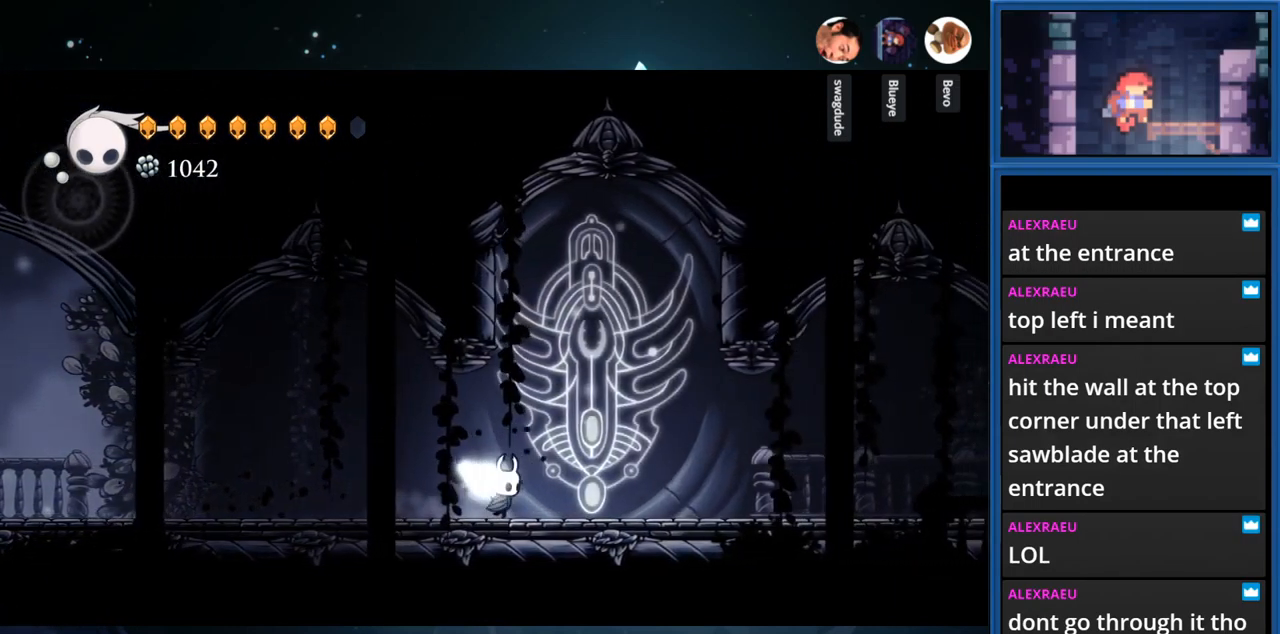
{"buttons": [], "right_stick": "center", "events": [[433, "DPAD_RIGHT", "up"]]}
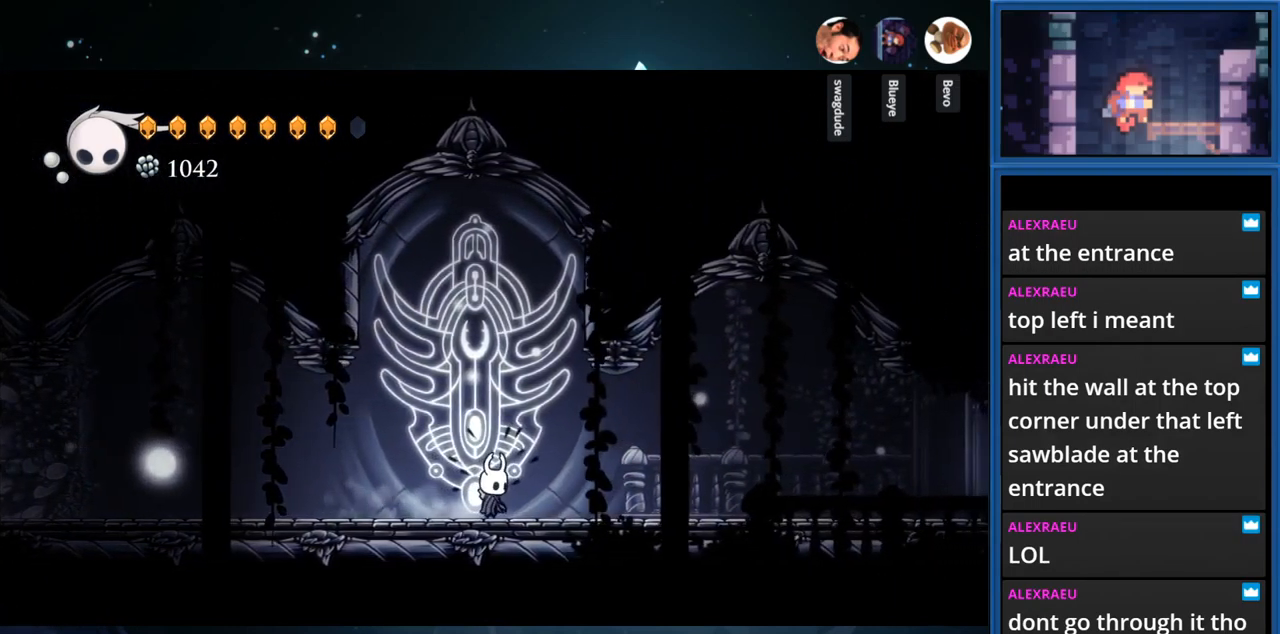
{"buttons": [], "right_stick": "center", "events": []}
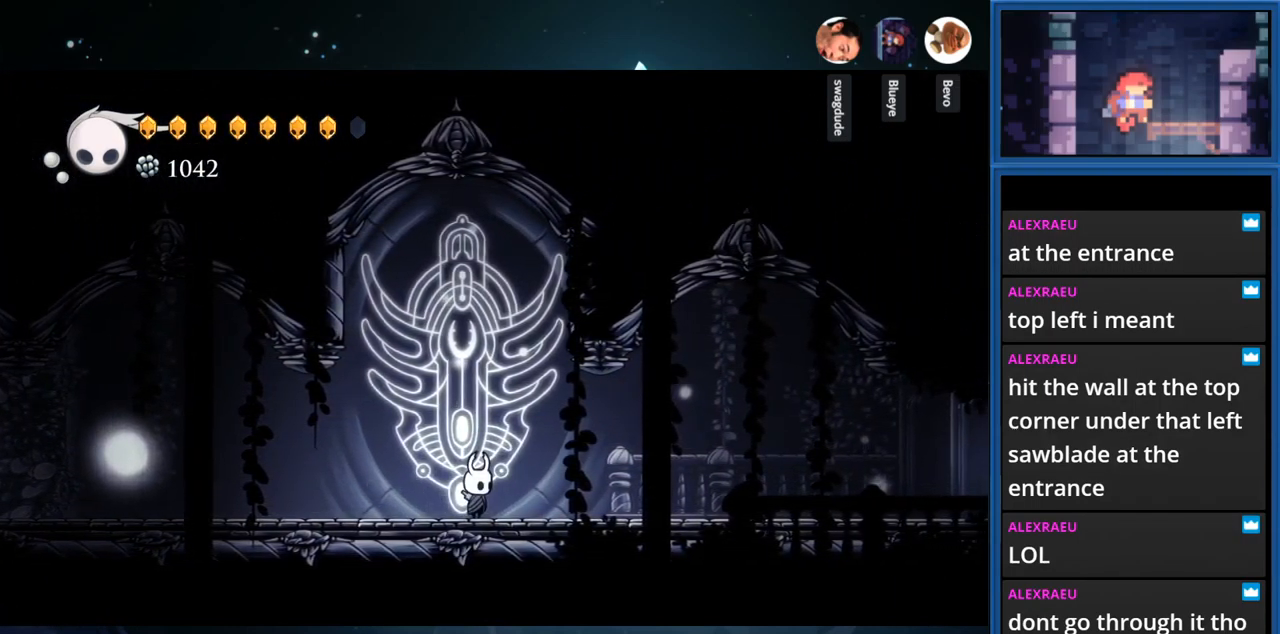
{"buttons": [], "right_stick": "center", "events": [[233, "DPAD_UP", "down"], [350, "DPAD_UP", "up"]]}
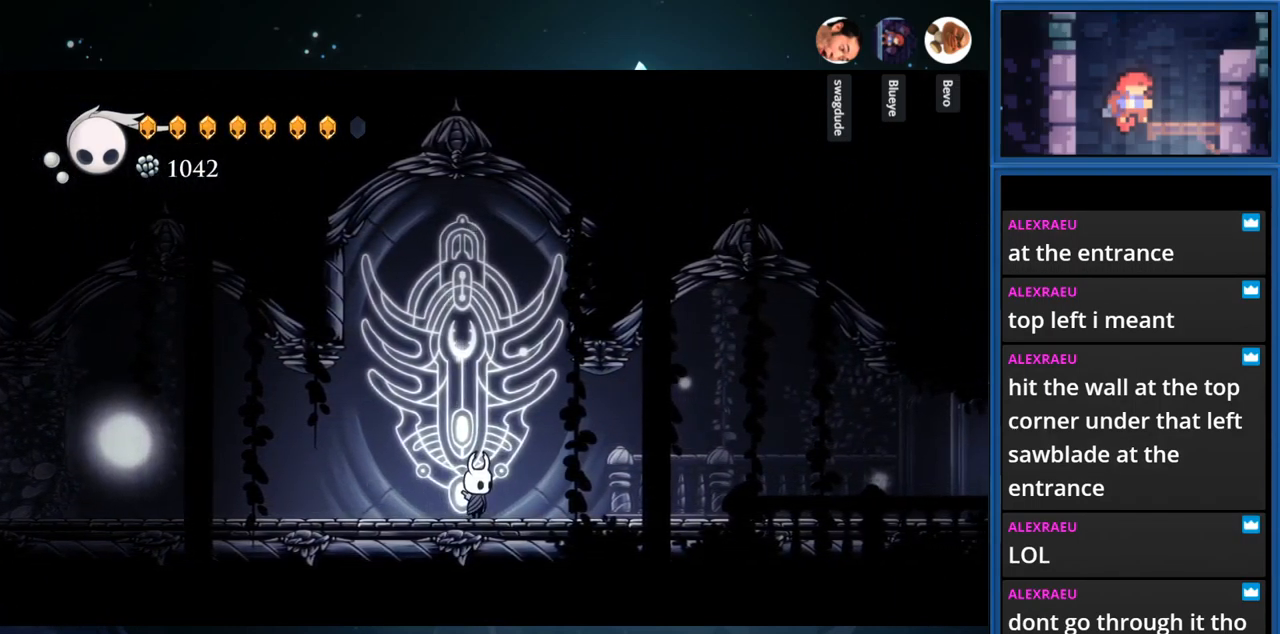
{"buttons": [], "right_stick": "center", "events": [[167, "DPAD_LEFT", "down"], [267, "DPAD_LEFT", "up"], [283, "DPAD_UP", "down"], [417, "DPAD_UP", "up"]]}
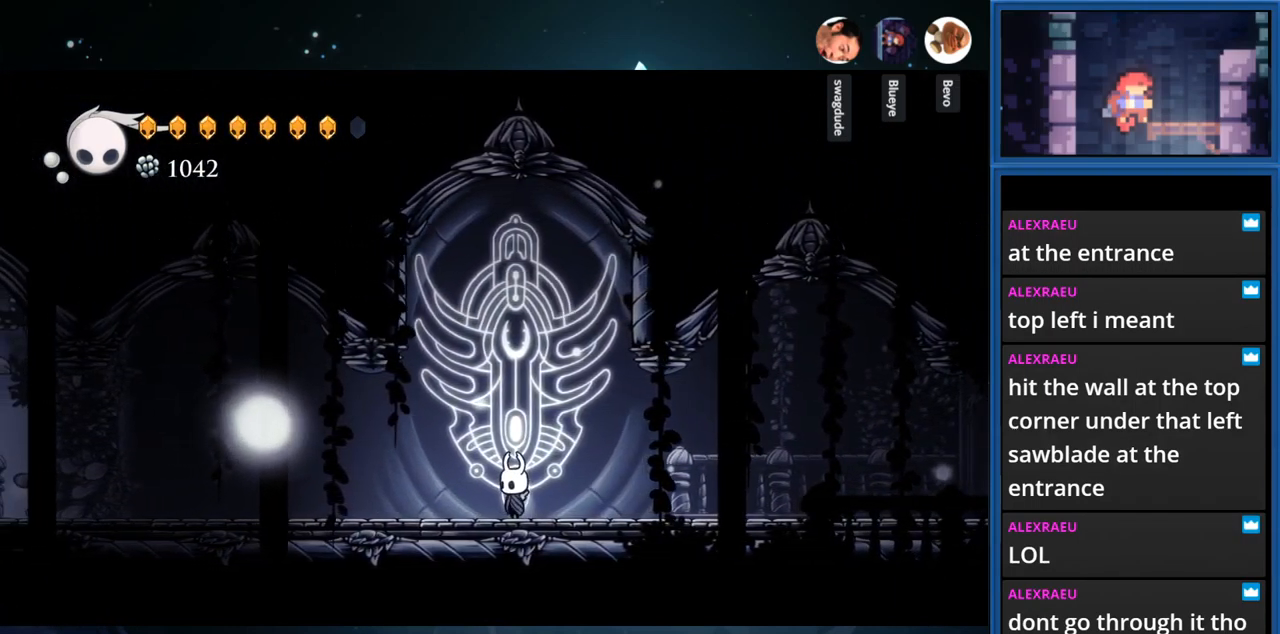
{"buttons": ["DPAD_RIGHT"], "right_stick": "center", "events": [[100, "DPAD_UP", "down"], [133, "DPAD_UP", "up"], [283, "DPAD_RIGHT", "down"]]}
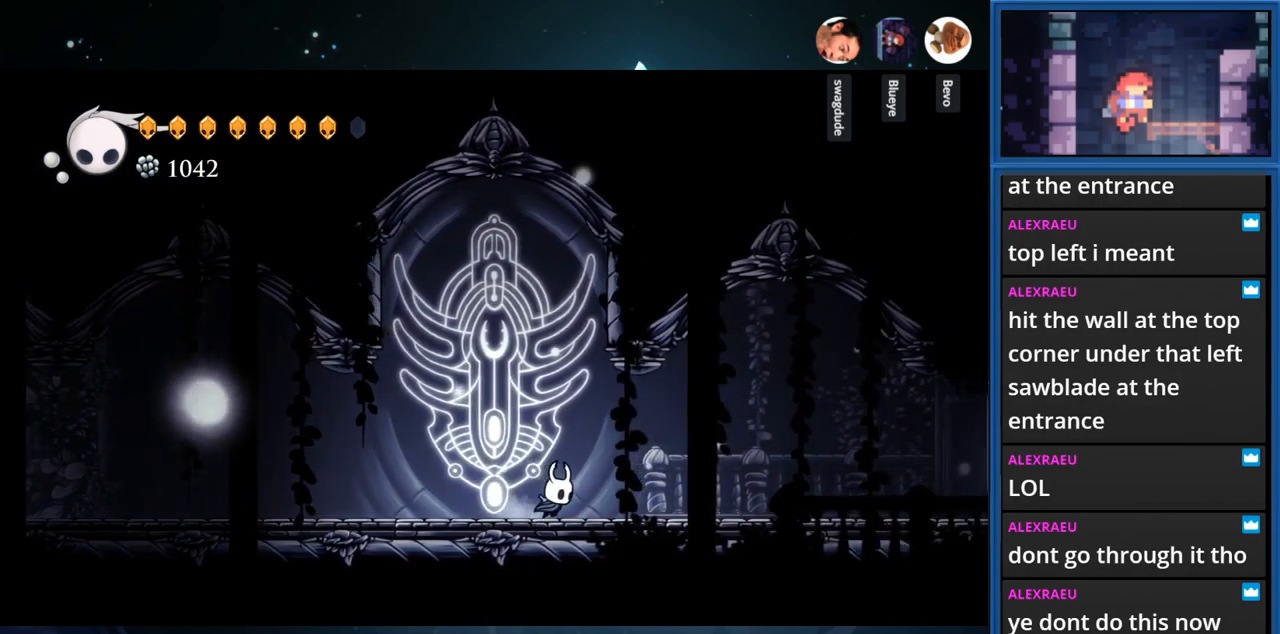
{"buttons": ["DPAD_RIGHT"], "right_stick": "center", "events": []}
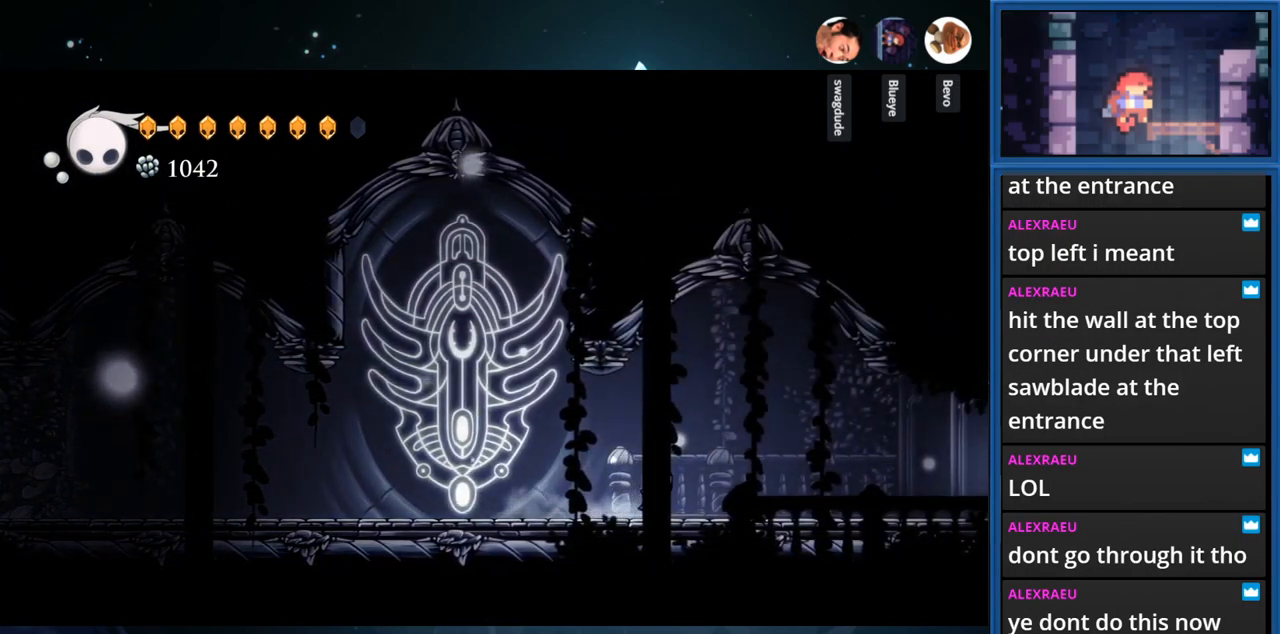
{"buttons": ["DPAD_RIGHT"], "right_stick": "center", "events": []}
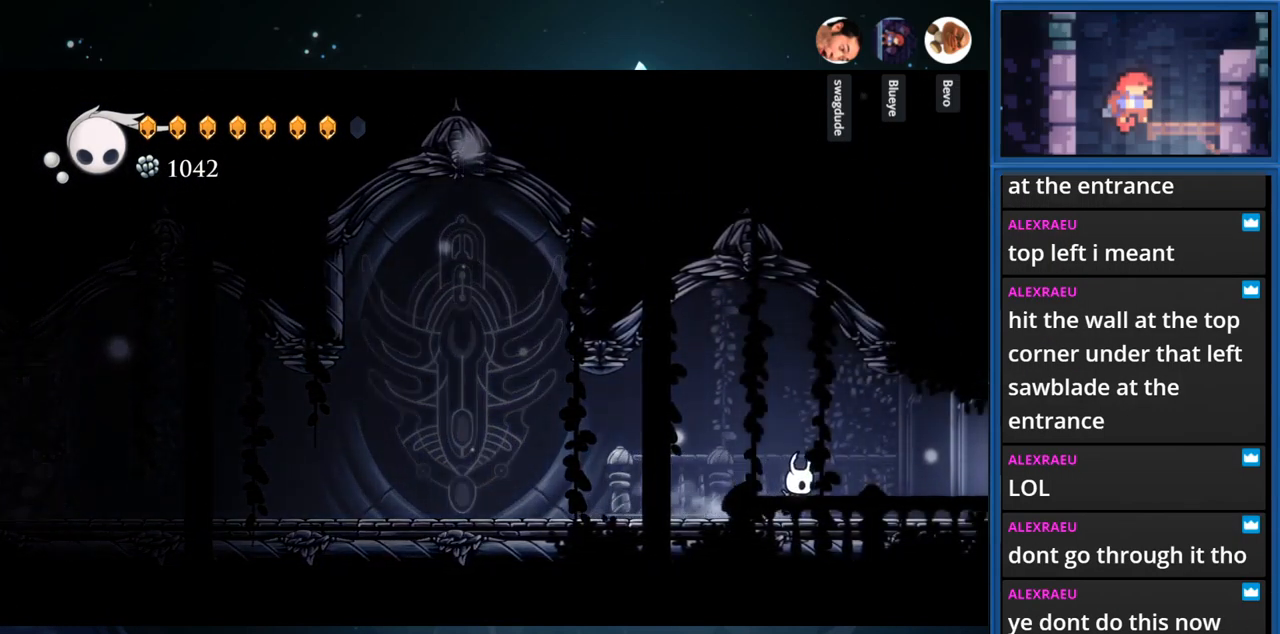
{"buttons": ["DPAD_LEFT"], "right_stick": "center", "events": [[17, "DPAD_RIGHT", "up"], [216, "DPAD_LEFT", "down"], [233, "R1", "down"], [449, "R1", "up"]]}
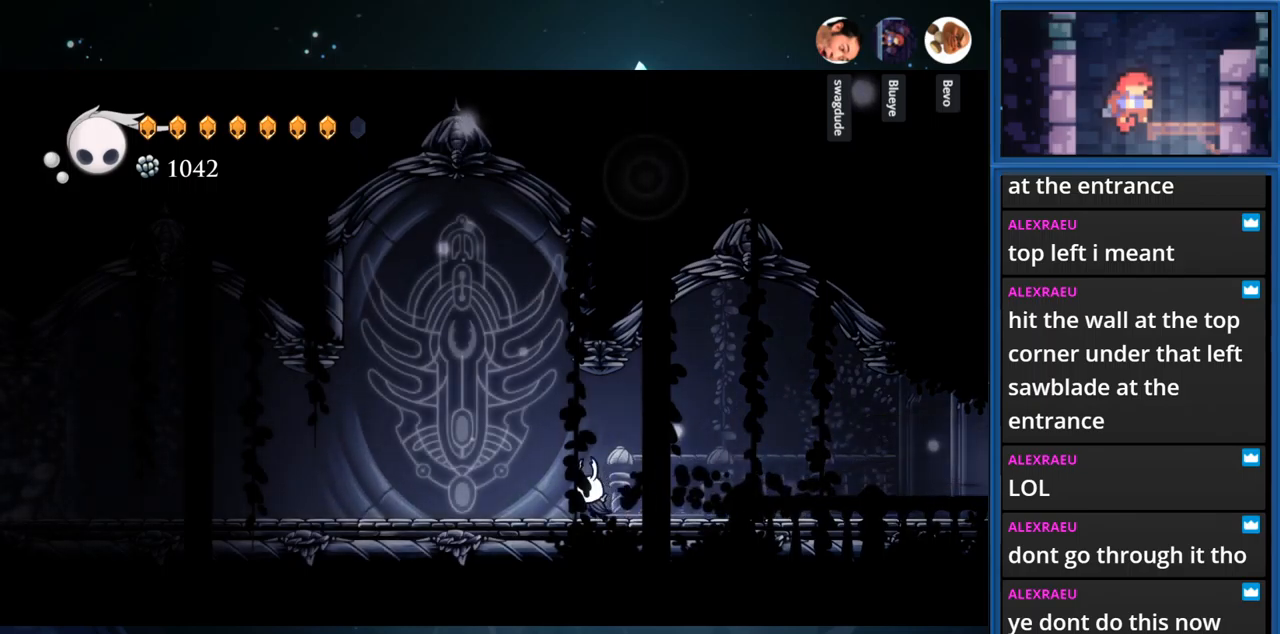
{"buttons": ["DPAD_LEFT"], "right_stick": "center", "events": [[267, "R1", "down"], [467, "R1", "up"]]}
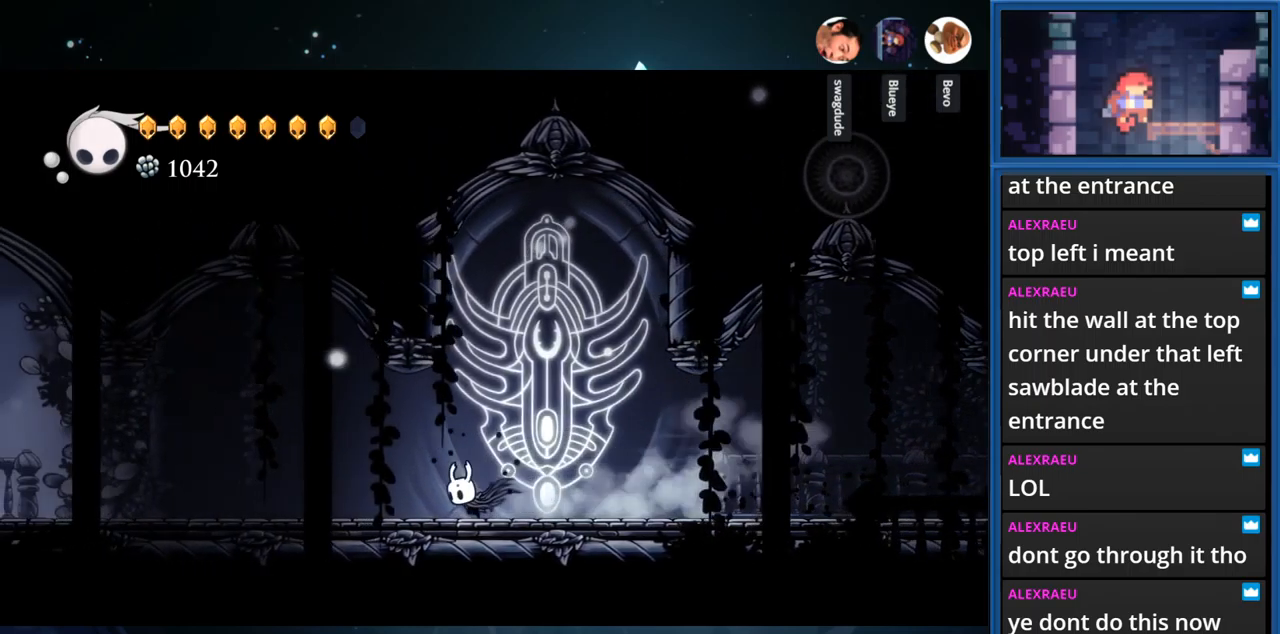
{"buttons": ["R1", "DPAD_LEFT"], "right_stick": "center", "events": [[317, "R1", "down"]]}
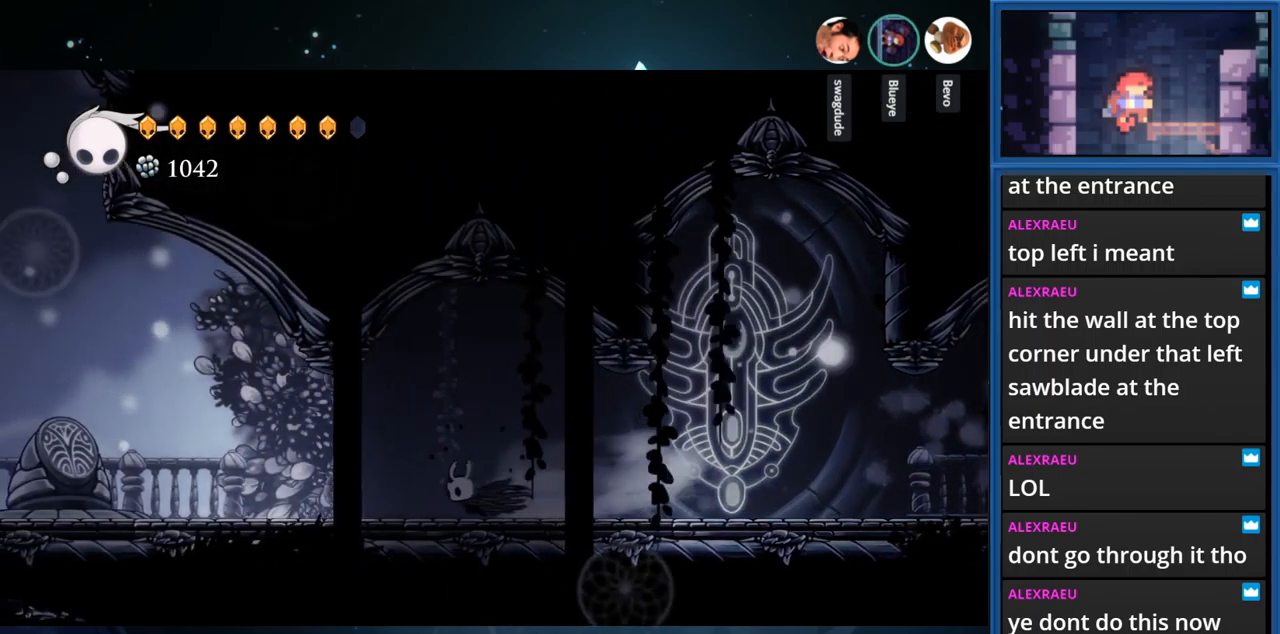
{"buttons": ["R1", "DPAD_LEFT"], "right_stick": "center", "events": [[50, "R1", "up"], [300, "R1", "down"]]}
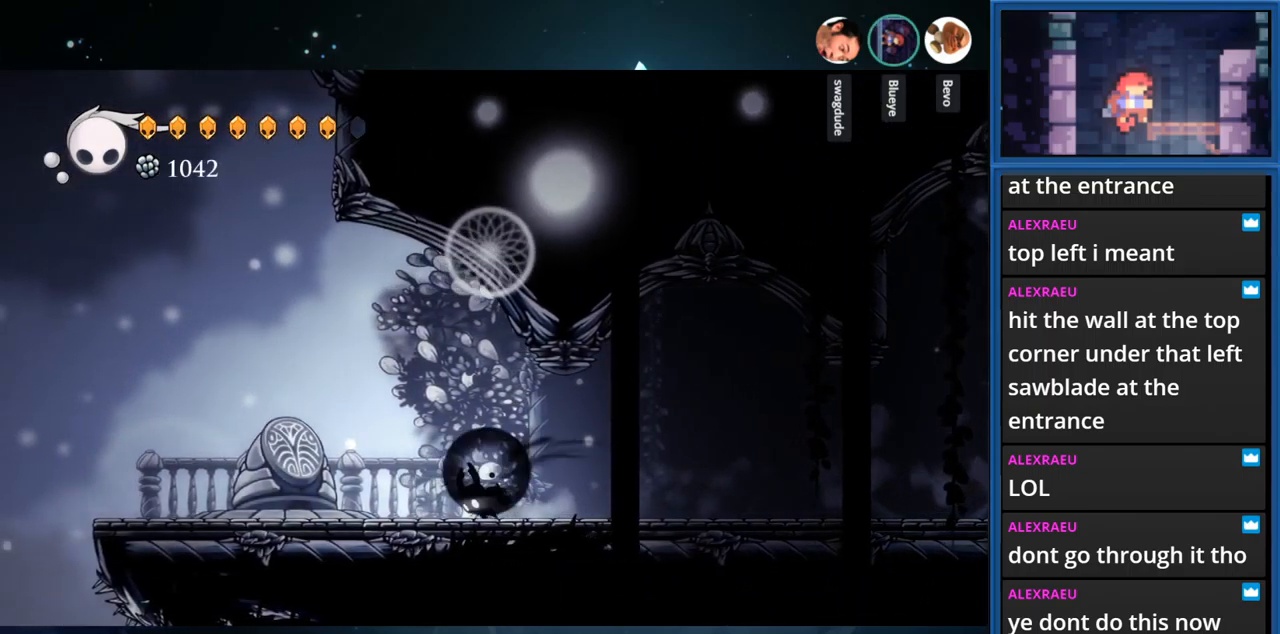
{"buttons": ["DPAD_UP"], "right_stick": "center", "events": [[17, "R1", "up"], [200, "DPAD_LEFT", "up"], [283, "DPAD_UP", "down"]]}
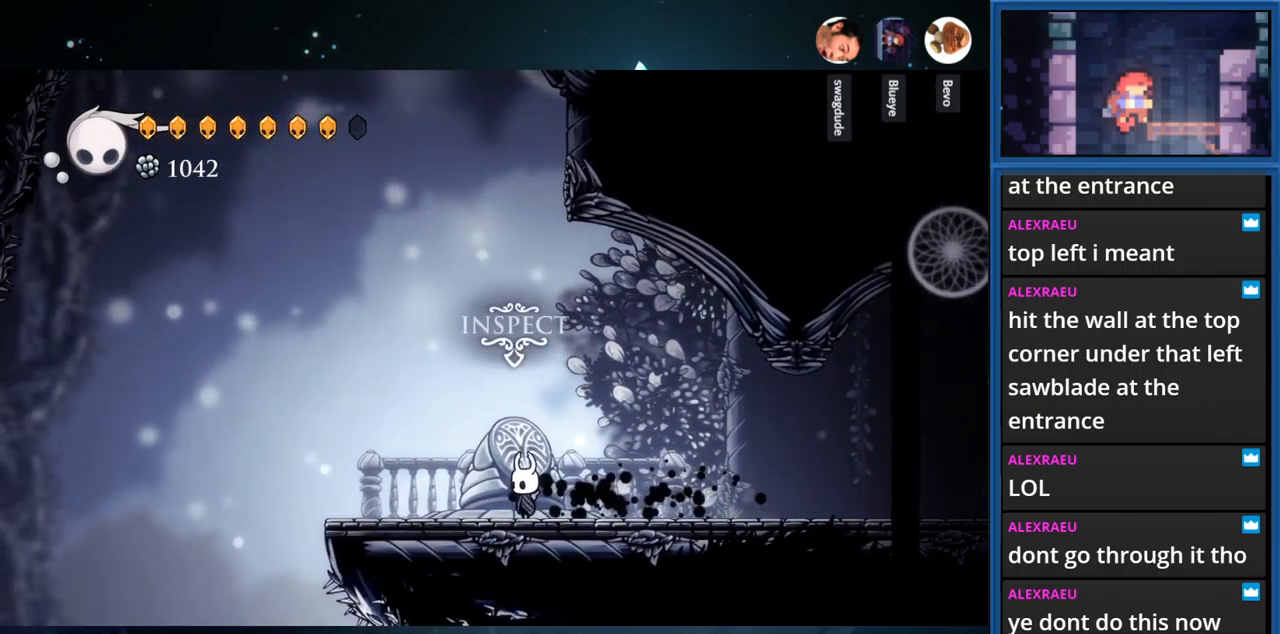
{"buttons": ["DPAD_UP"], "right_stick": "center", "events": [[17, "DPAD_UP", "up"], [367, "DPAD_UP", "down"]]}
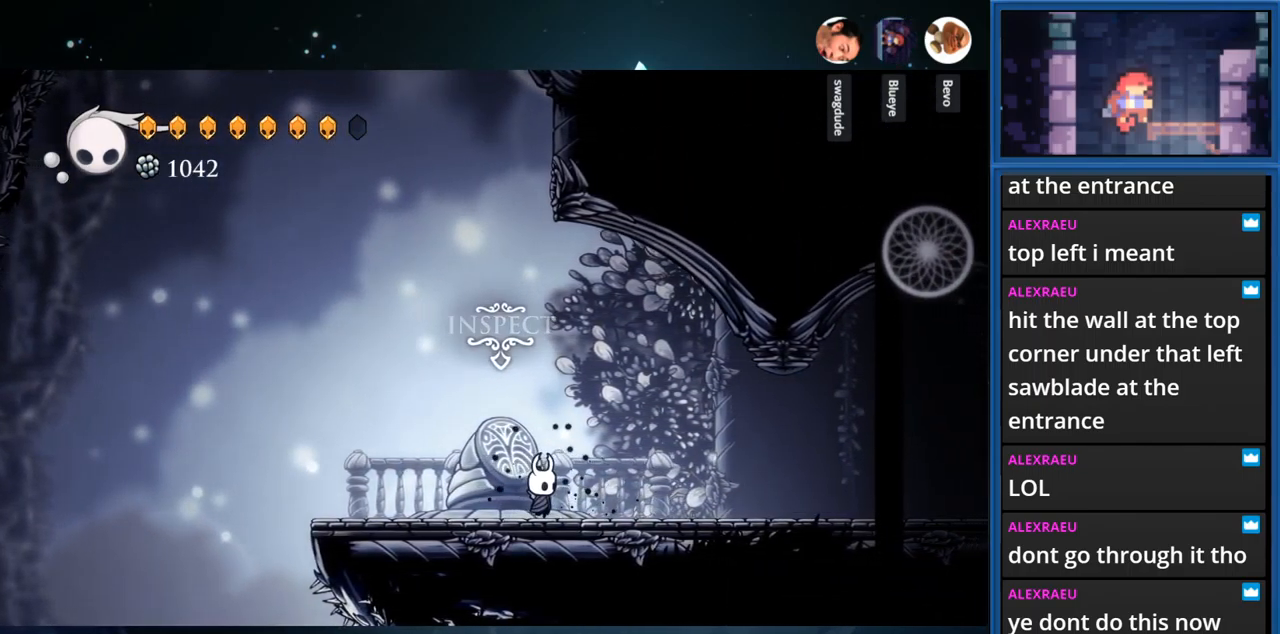
{"buttons": [], "right_stick": "center", "events": [[17, "DPAD_UP", "up"]]}
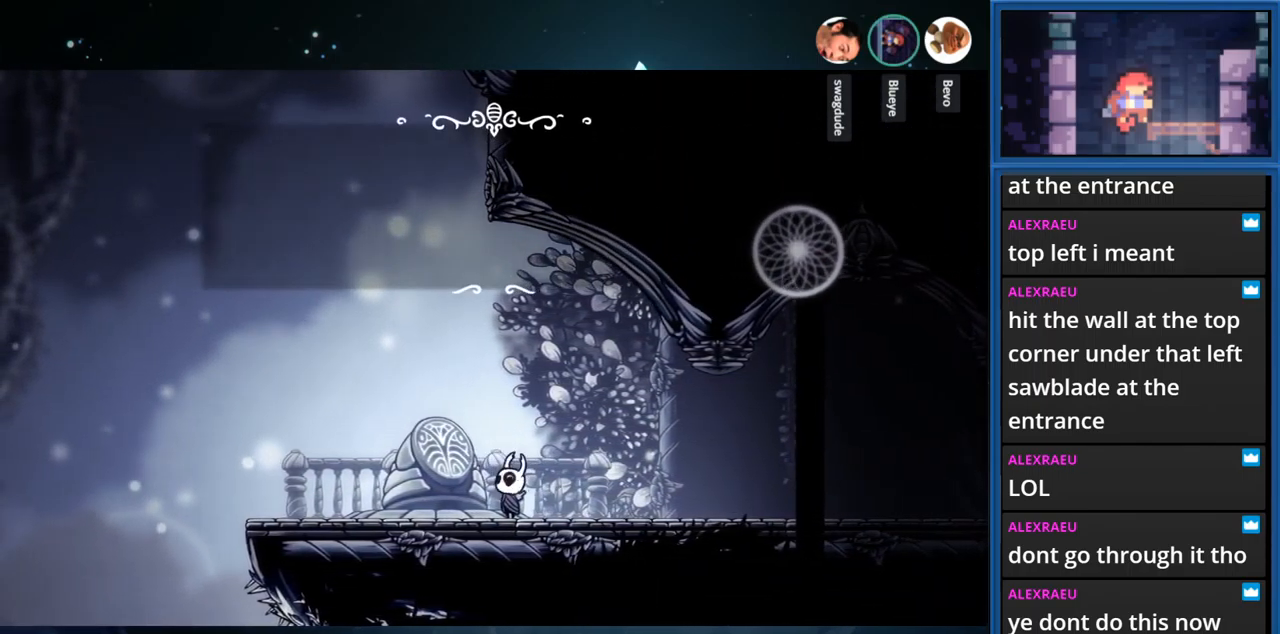
{"buttons": [], "right_stick": "center", "events": []}
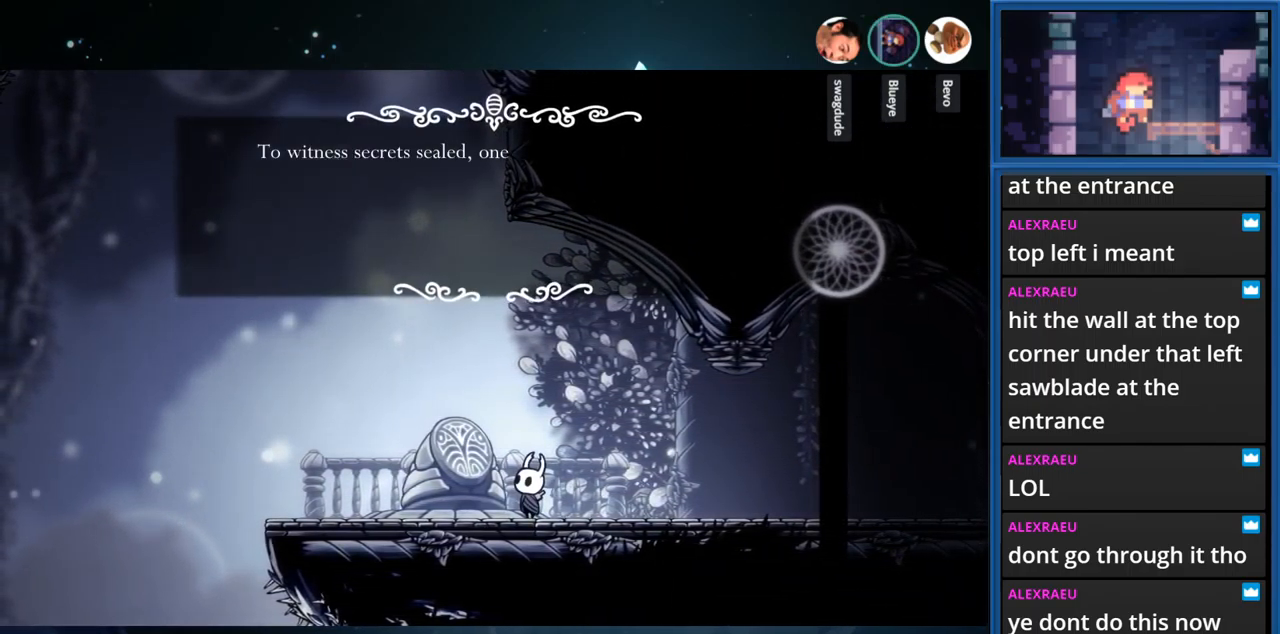
{"buttons": [], "right_stick": "center", "events": []}
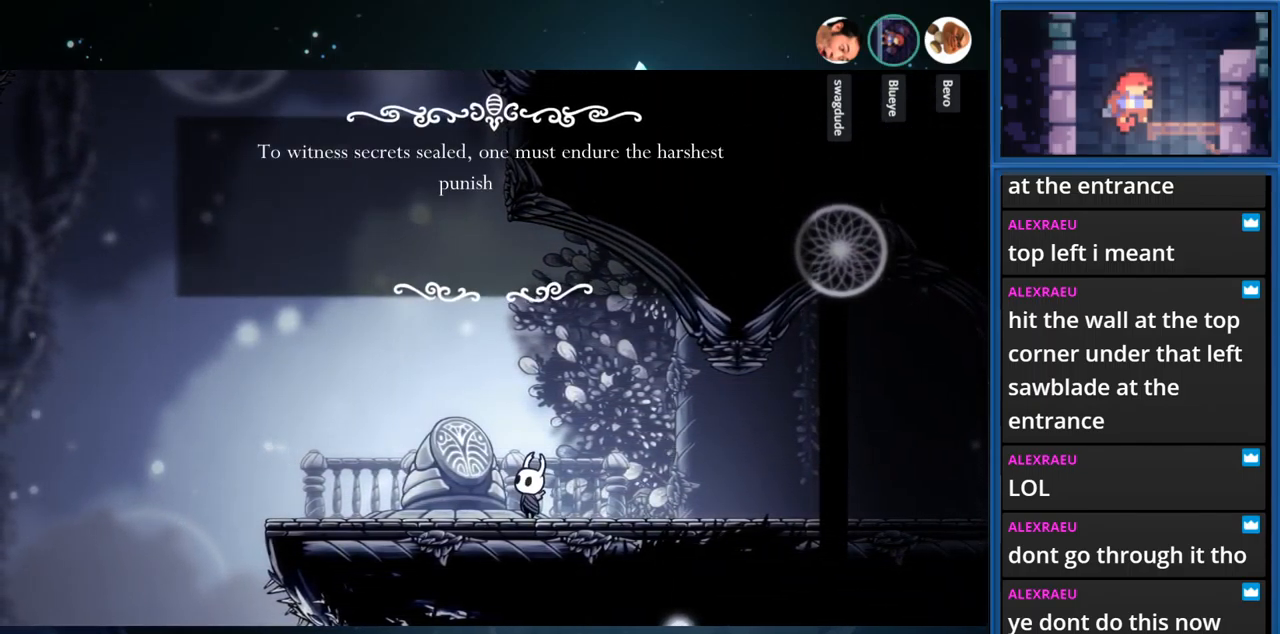
{"buttons": [], "right_stick": "center", "events": []}
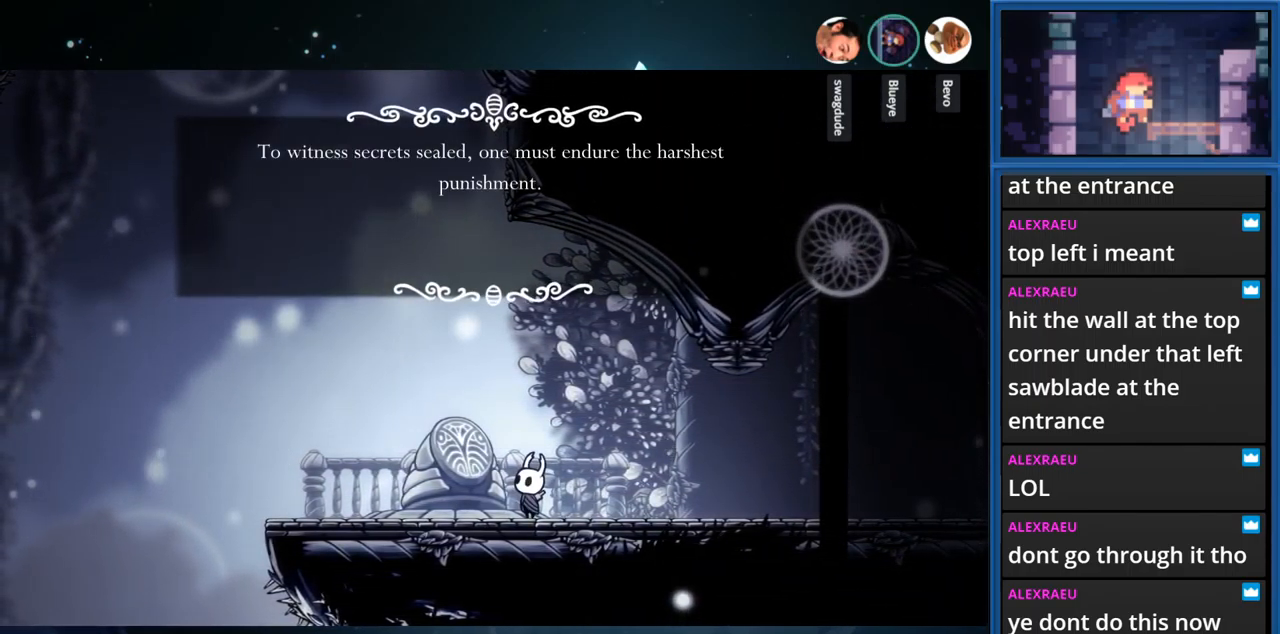
{"buttons": [], "right_stick": "center", "events": []}
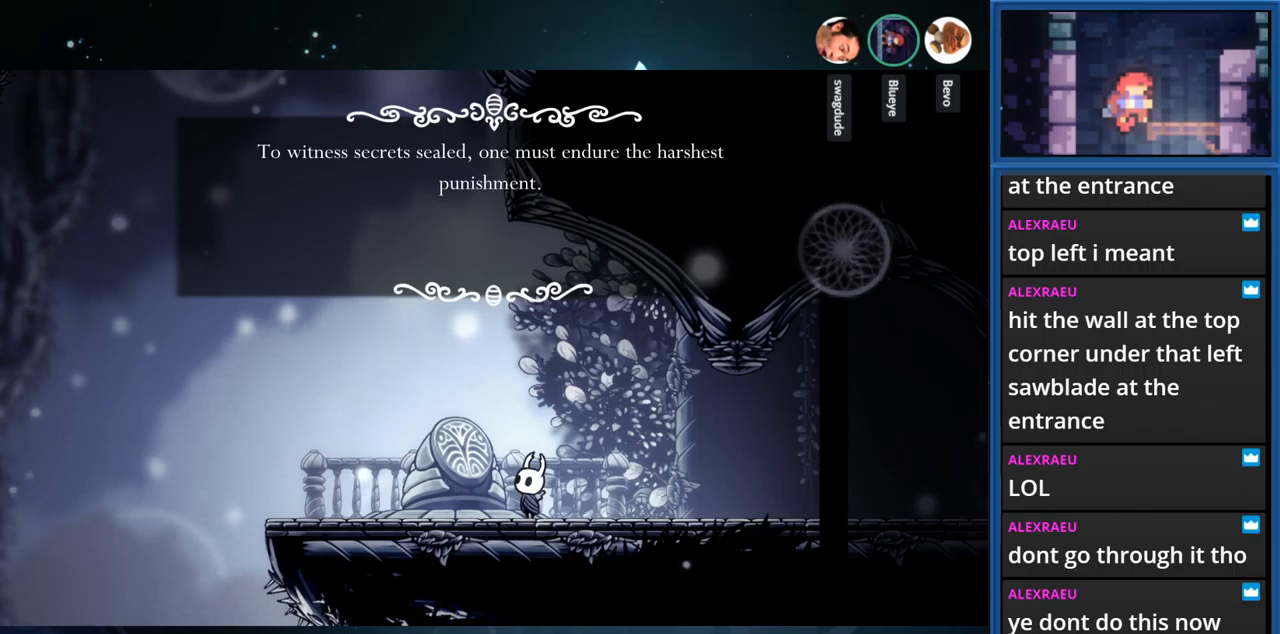
{"buttons": ["CROSS"], "right_stick": "center", "events": [[450, "CROSS", "down"]]}
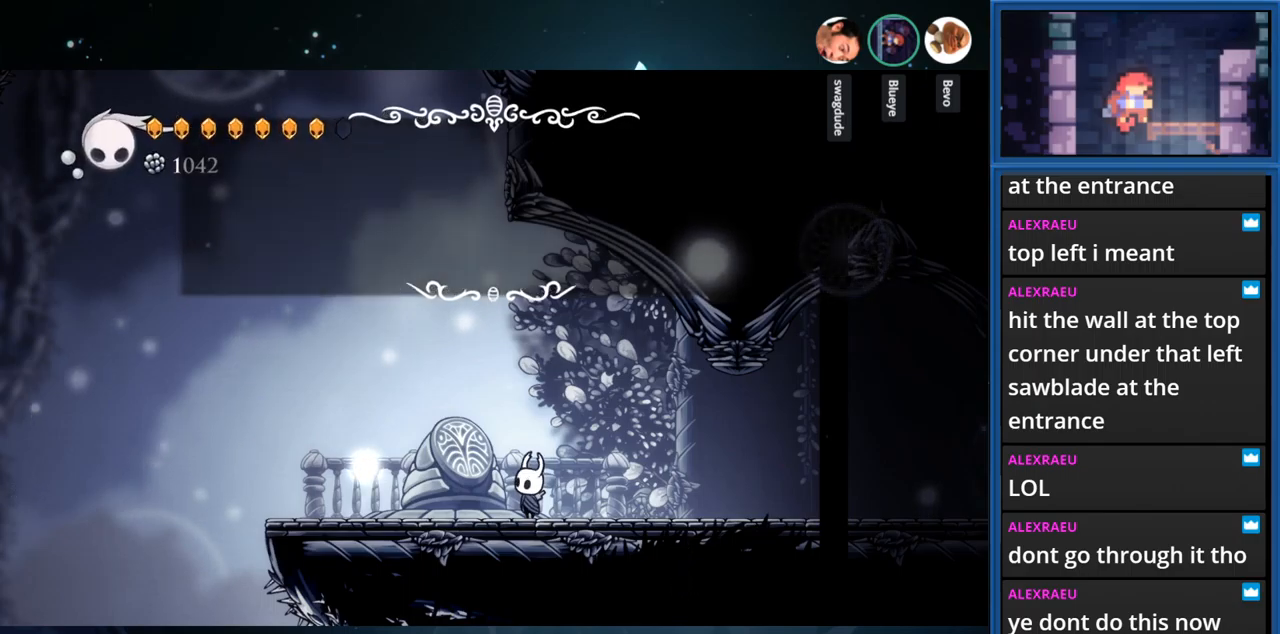
{"buttons": ["DPAD_RIGHT"], "right_stick": "center", "events": [[84, "CROSS", "up"], [234, "DPAD_RIGHT", "down"]]}
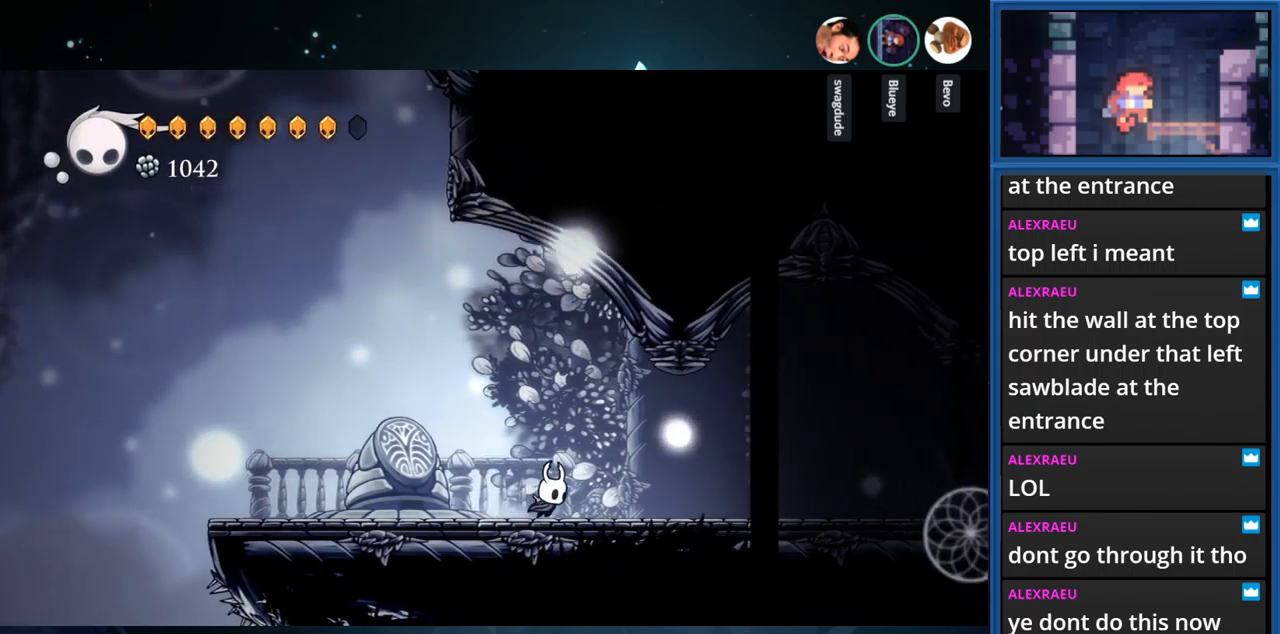
{"buttons": ["DPAD_RIGHT"], "right_stick": "center", "events": [[150, "R1", "down"], [484, "R1", "up"]]}
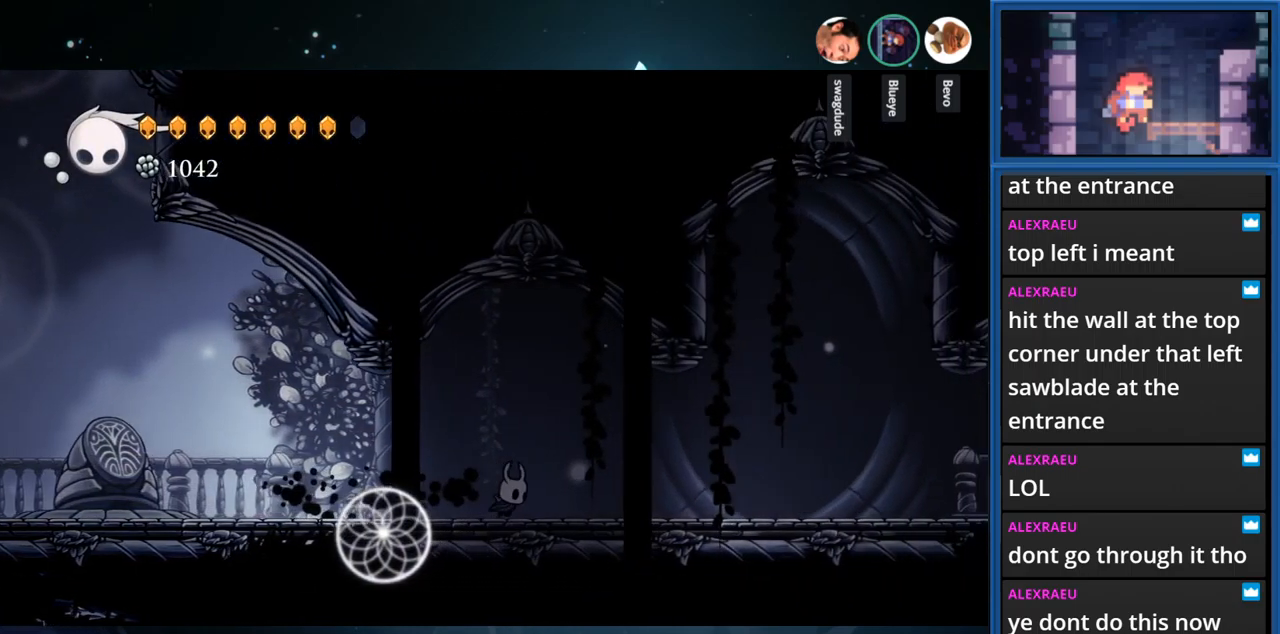
{"buttons": [], "right_stick": "center", "events": [[217, "R1", "down"], [417, "DPAD_RIGHT", "up"], [450, "R1", "up"]]}
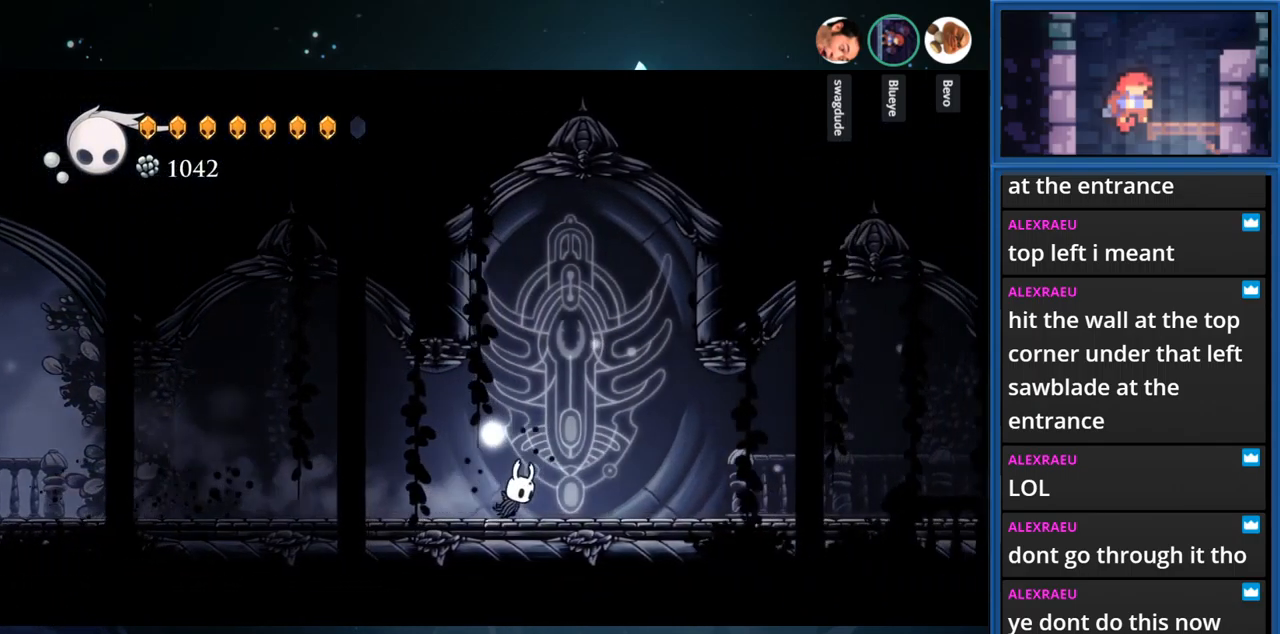
{"buttons": [], "right_stick": "center", "events": []}
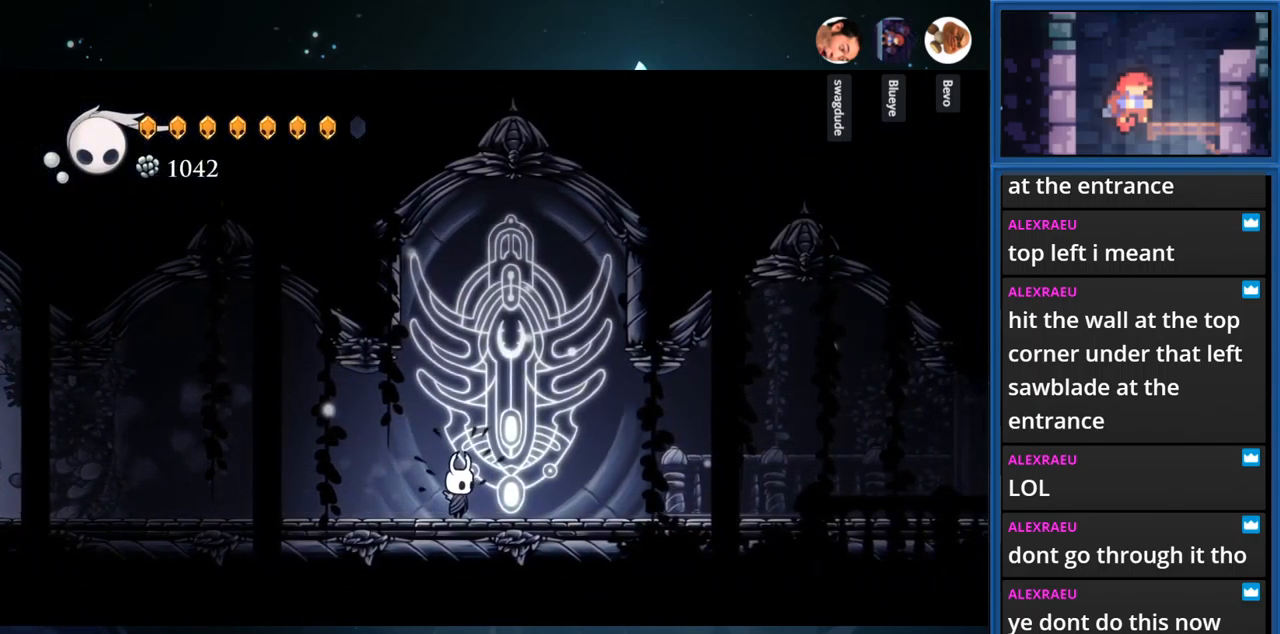
{"buttons": ["DPAD_RIGHT"], "right_stick": "center", "events": [[17, "DPAD_RIGHT", "down"], [117, "R1", "down"], [334, "R1", "up"]]}
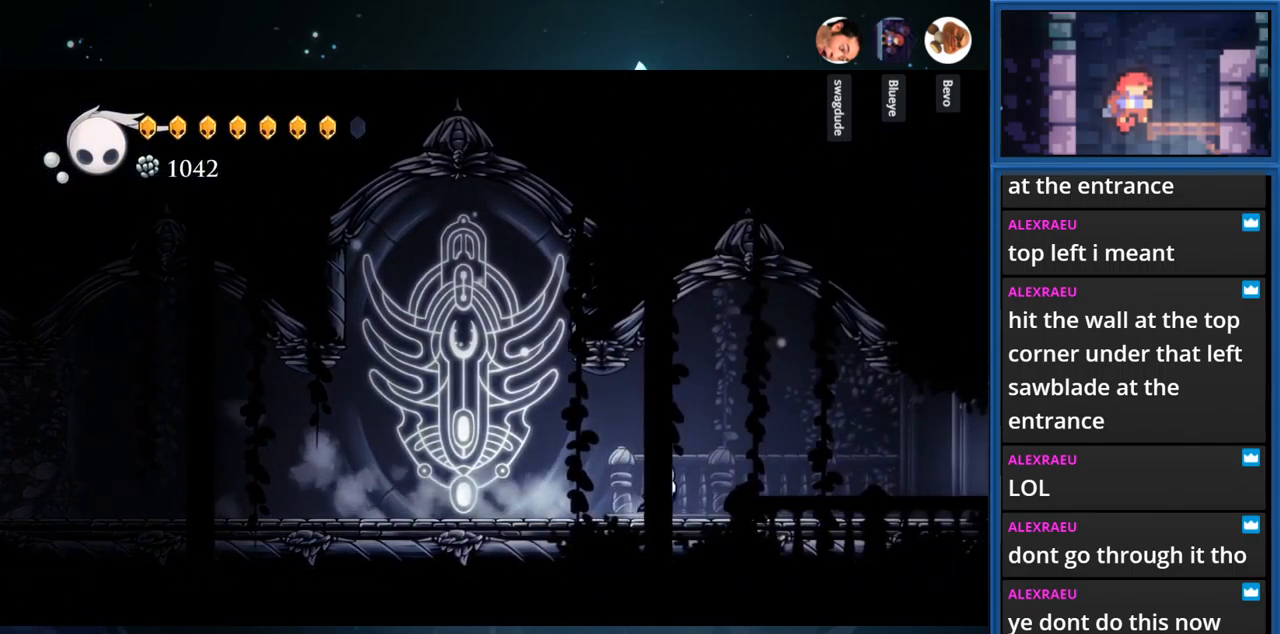
{"buttons": ["R1", "DPAD_RIGHT"], "right_stick": "center", "events": [[450, "R1", "down"]]}